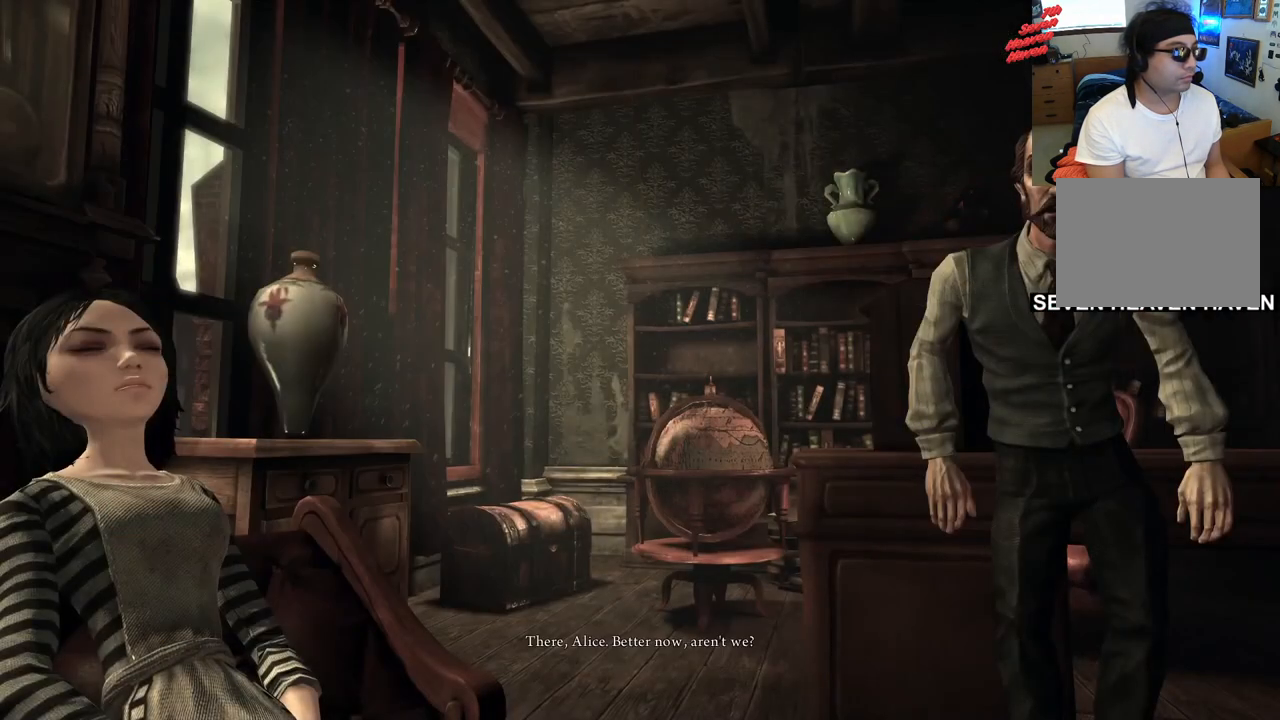
Gameplay with a controller (PlayStation layout); each line is a JSON object with the inputs held at the frame after it. "events" lists button and stick changes between this image and that frame as [ms after this image, input, new state], when the widget could be followed in between. Not read: L3 R3.
{"buttons": [], "left_stick": "center", "right_stick": "center", "events": [[300, "CROSS", "down"], [450, "CROSS", "up"]]}
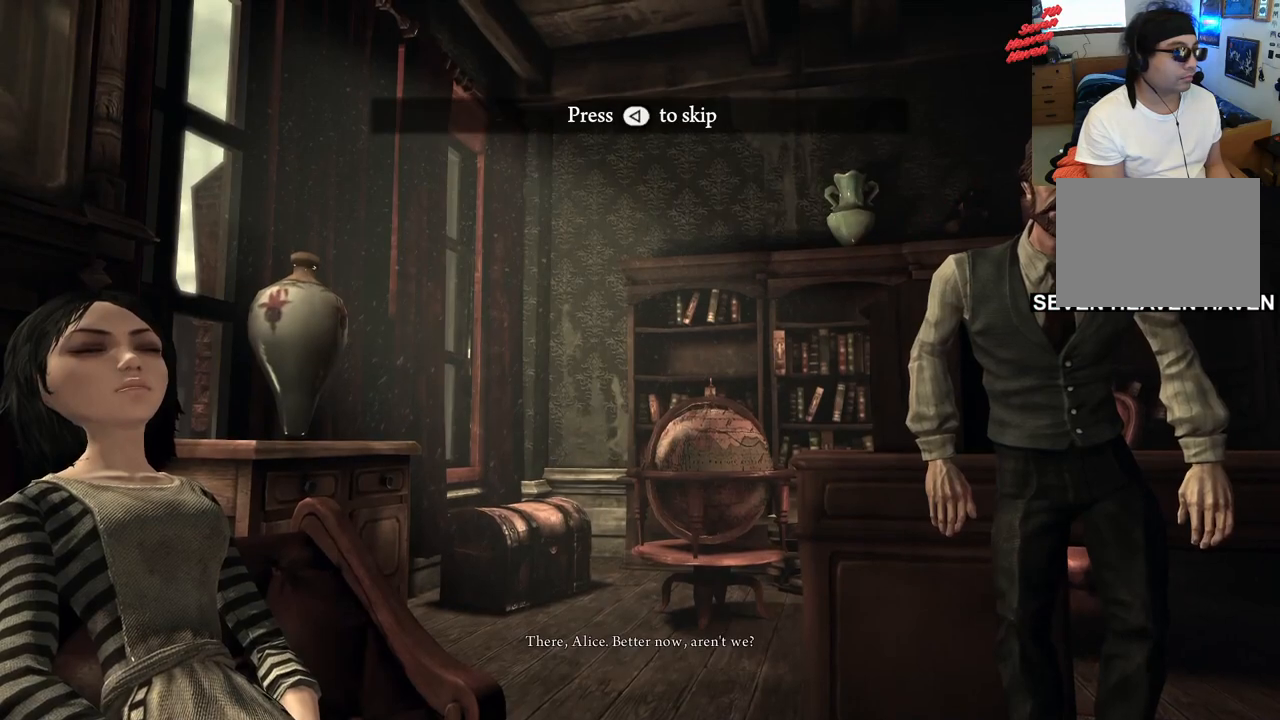
{"buttons": [], "left_stick": "center", "right_stick": "center", "events": [[83, "CROSS", "down"], [217, "CROSS", "up"], [300, "CROSS", "down"], [417, "CROSS", "up"]]}
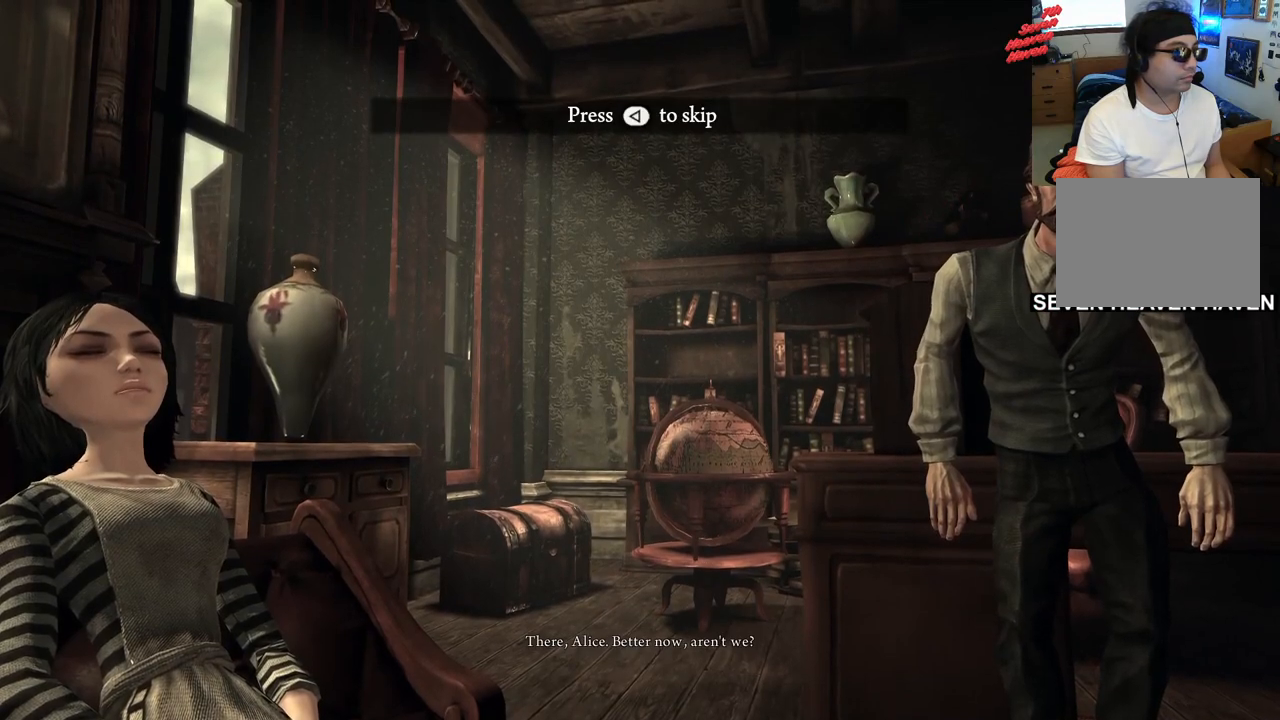
{"buttons": [], "left_stick": "center", "right_stick": "center", "events": [[283, "right_stick", "right"], [450, "right_stick", "center"]]}
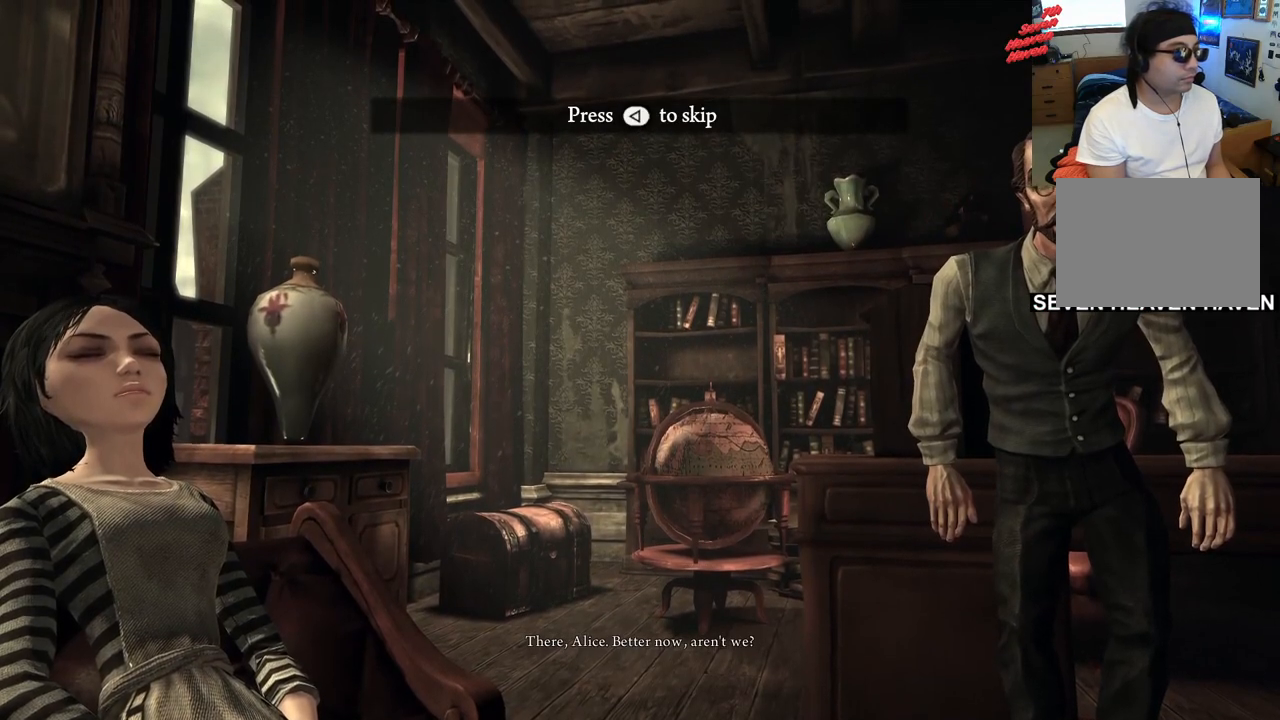
{"buttons": [], "left_stick": "center", "right_stick": "center", "events": [[117, "right_stick", "right"], [300, "right_stick", "center"]]}
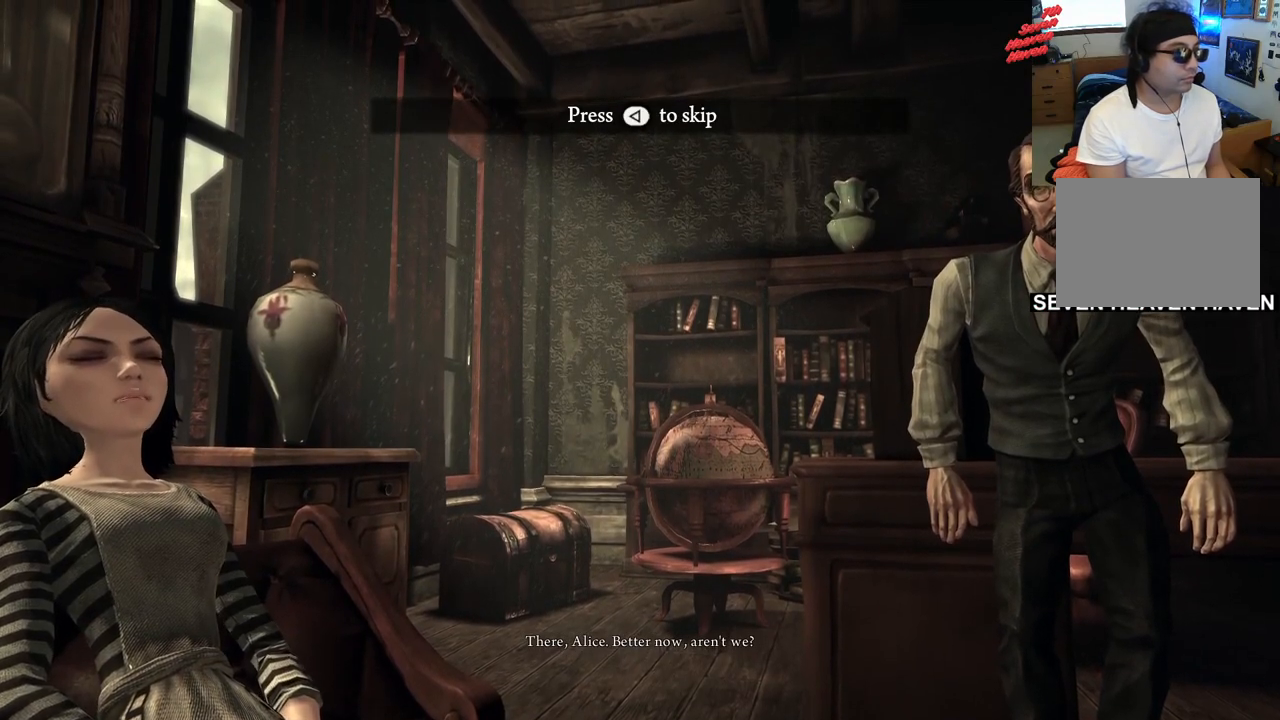
{"buttons": [], "left_stick": "center", "right_stick": "center", "events": []}
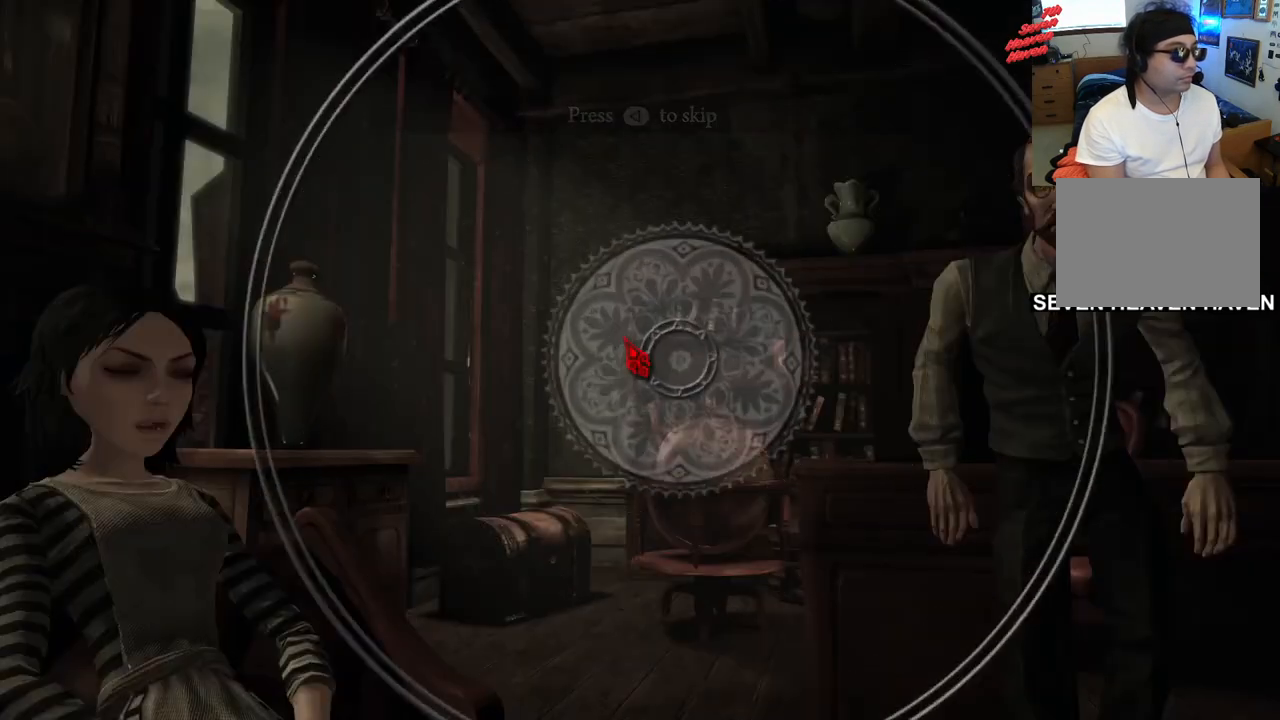
{"buttons": [], "left_stick": "center", "right_stick": "center", "events": []}
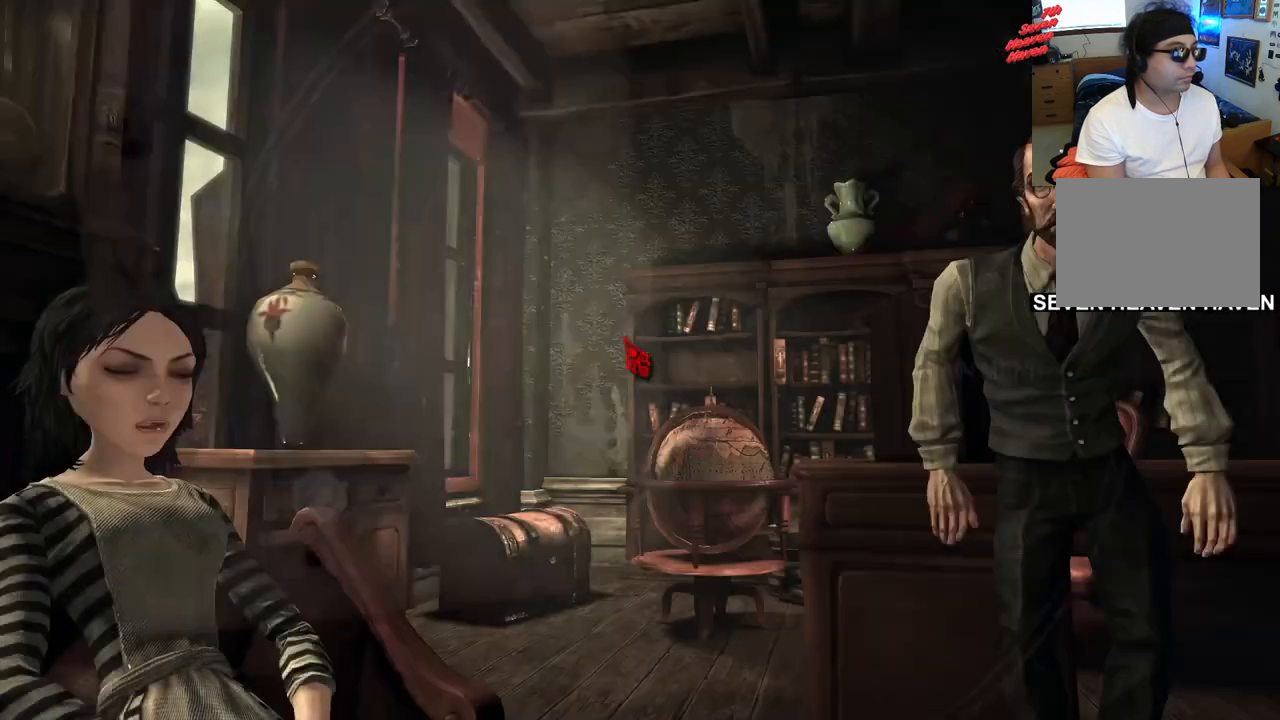
{"buttons": ["SELECT"], "left_stick": "center", "right_stick": "center", "events": [[383, "SELECT", "down"]]}
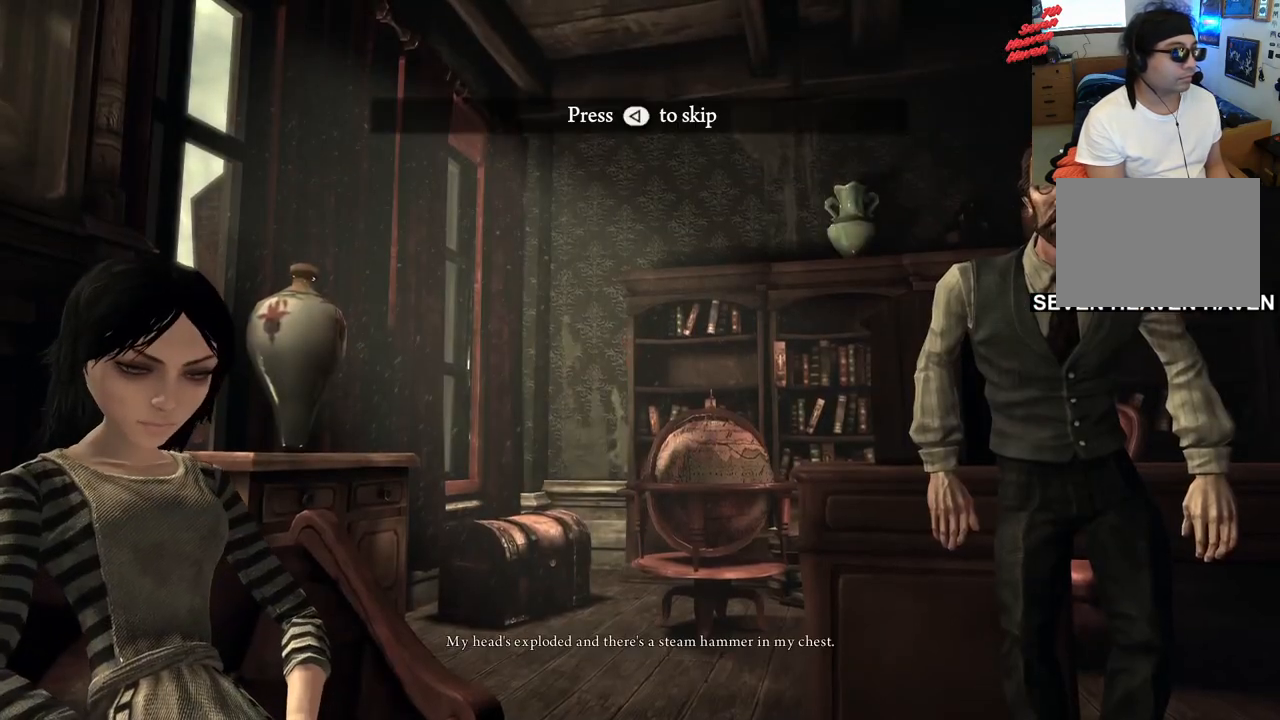
{"buttons": ["SELECT"], "left_stick": "center", "right_stick": "center", "events": []}
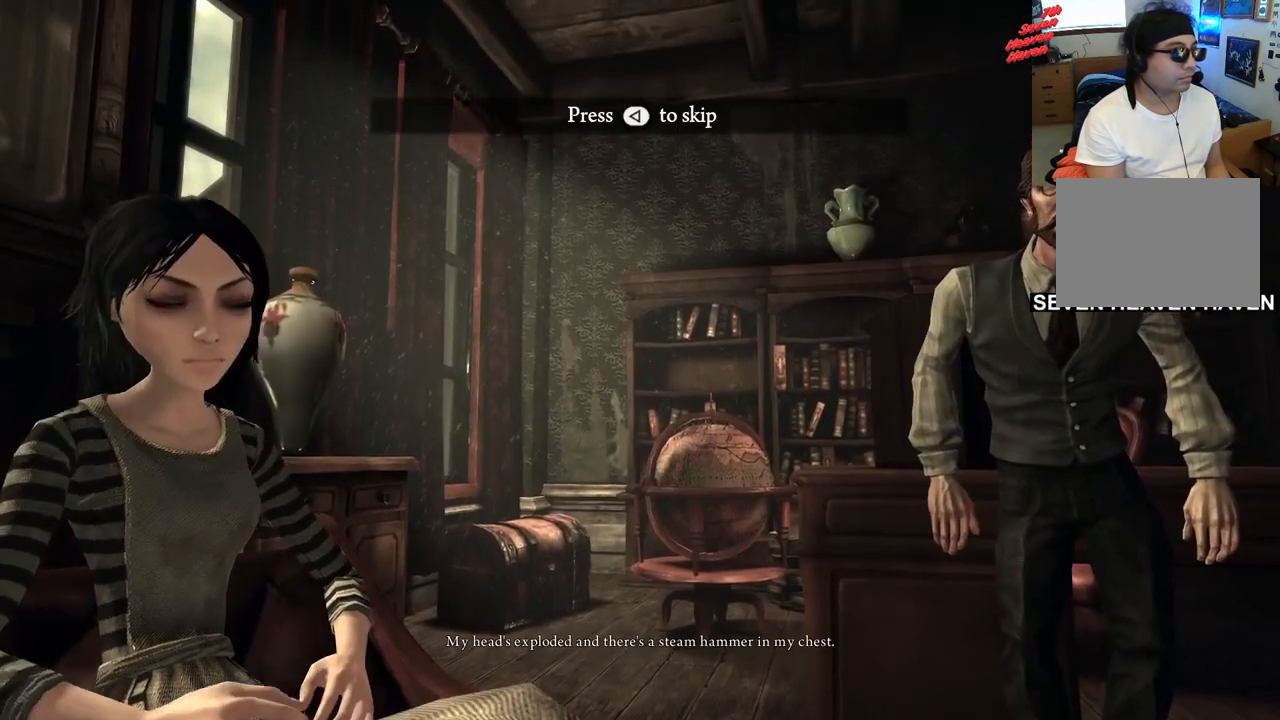
{"buttons": ["SELECT"], "left_stick": "center", "right_stick": "center", "events": []}
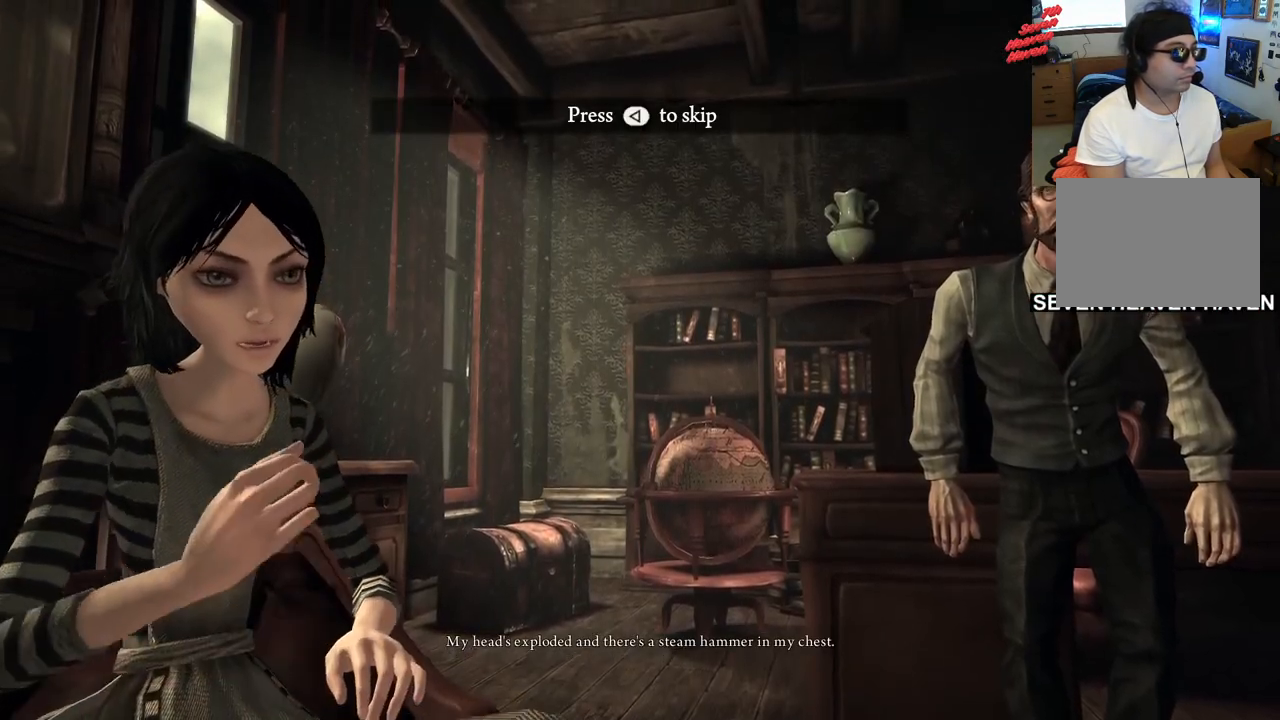
{"buttons": ["SELECT"], "left_stick": "center", "right_stick": "center", "events": [[200, "SELECT", "up"], [300, "SELECT", "down"]]}
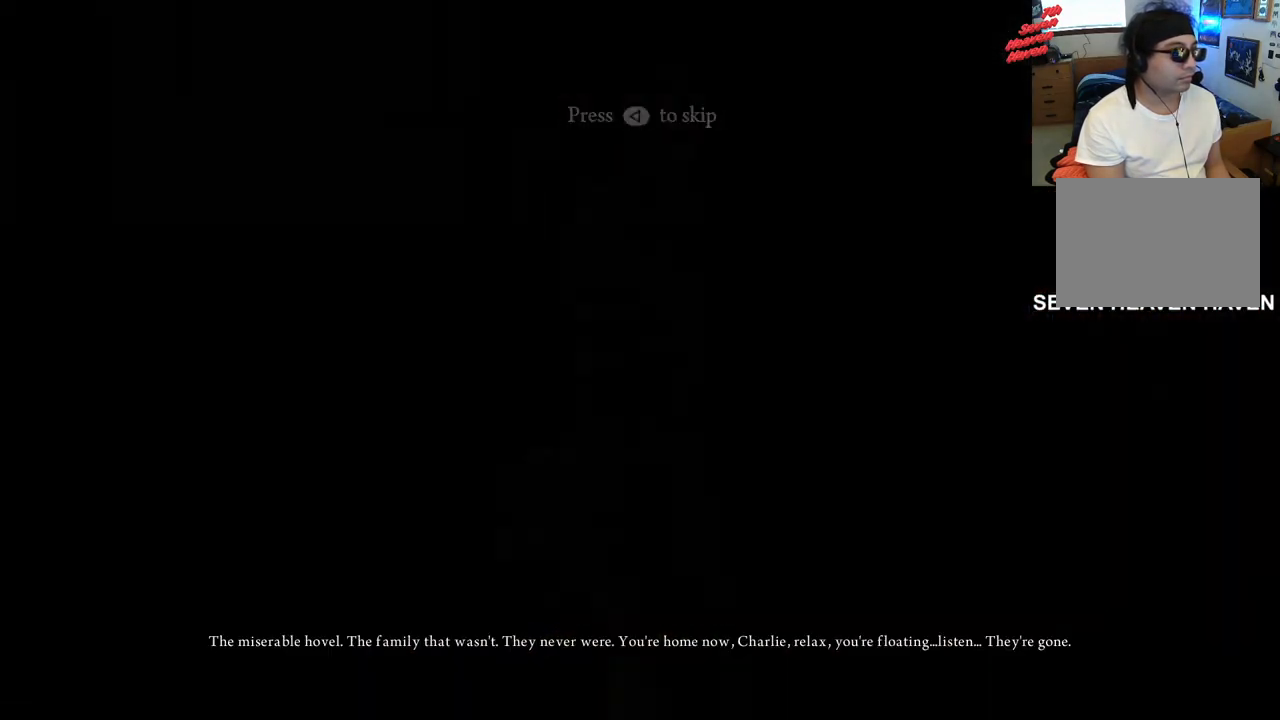
{"buttons": [], "left_stick": "center", "right_stick": "center", "events": [[33, "SELECT", "up"]]}
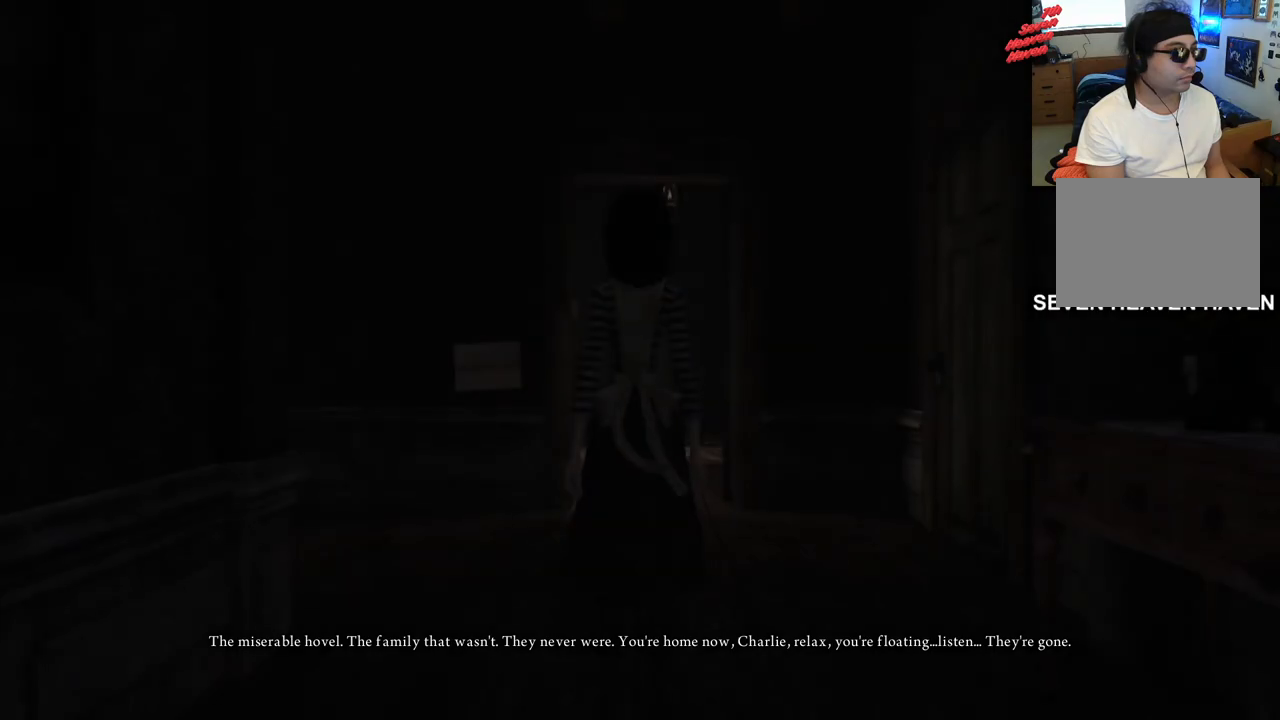
{"buttons": [], "left_stick": "center", "right_stick": "center", "events": []}
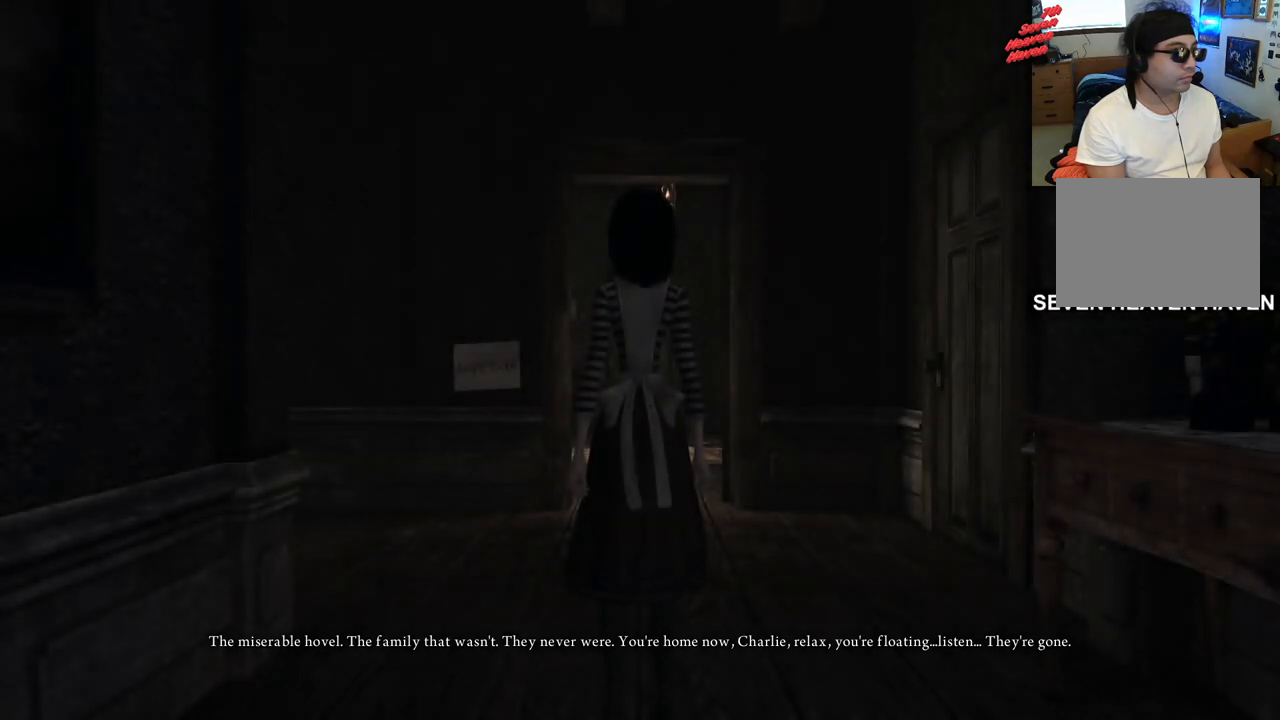
{"buttons": [], "left_stick": "up", "right_stick": "center", "events": [[33, "left_stick", "up"]]}
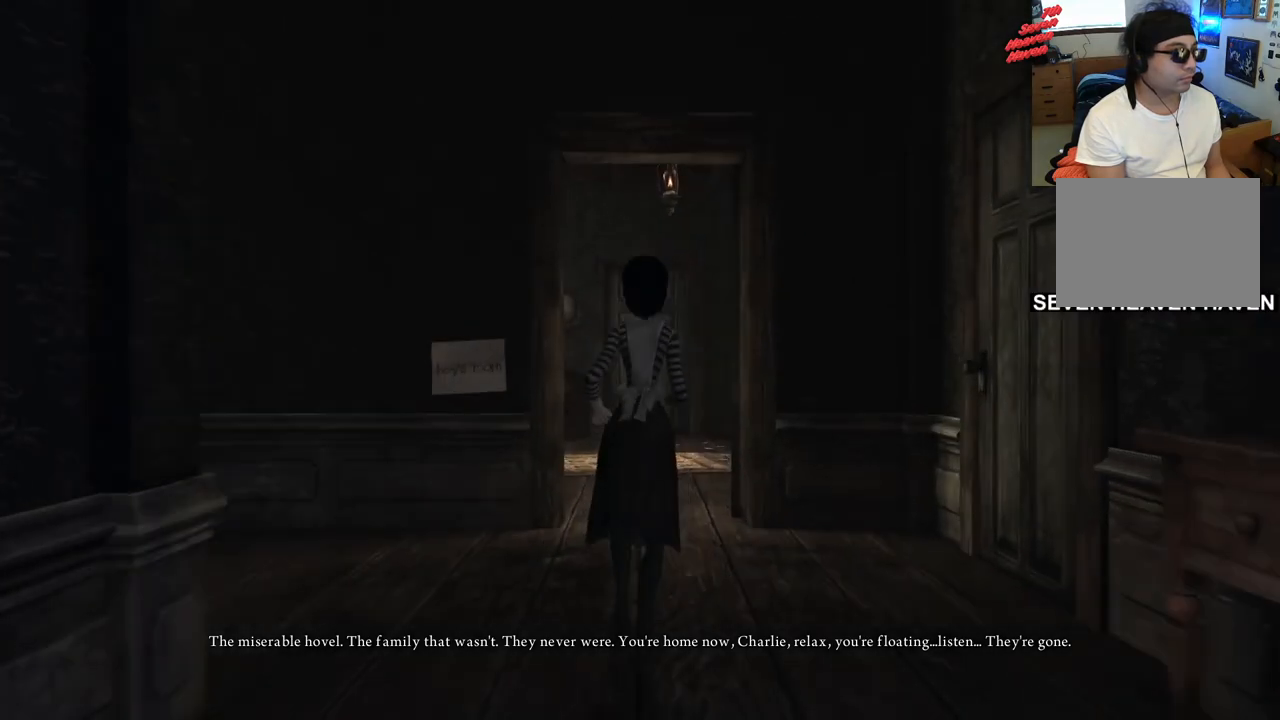
{"buttons": [], "left_stick": "up-left", "right_stick": "left", "events": [[83, "right_stick", "left"], [250, "left_stick", "up-right"], [500, "left_stick", "up-left"]]}
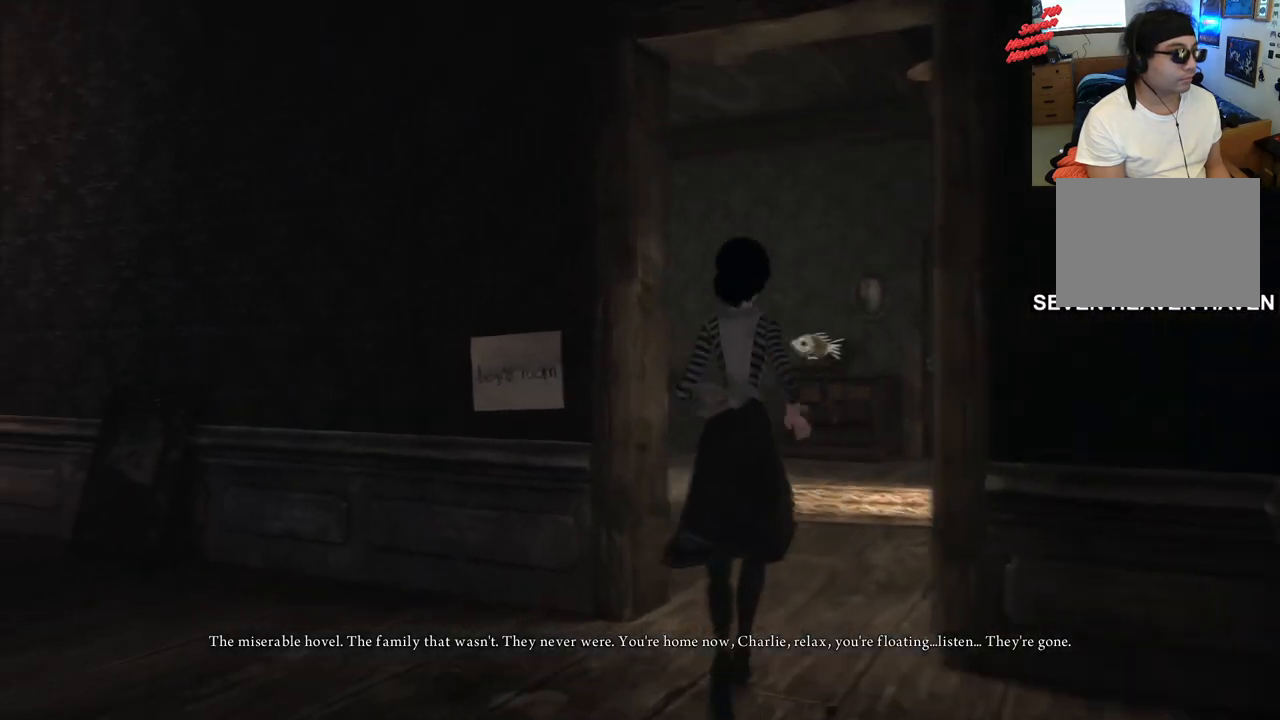
{"buttons": [], "left_stick": "left", "right_stick": "left", "events": [[67, "left_stick", "left"]]}
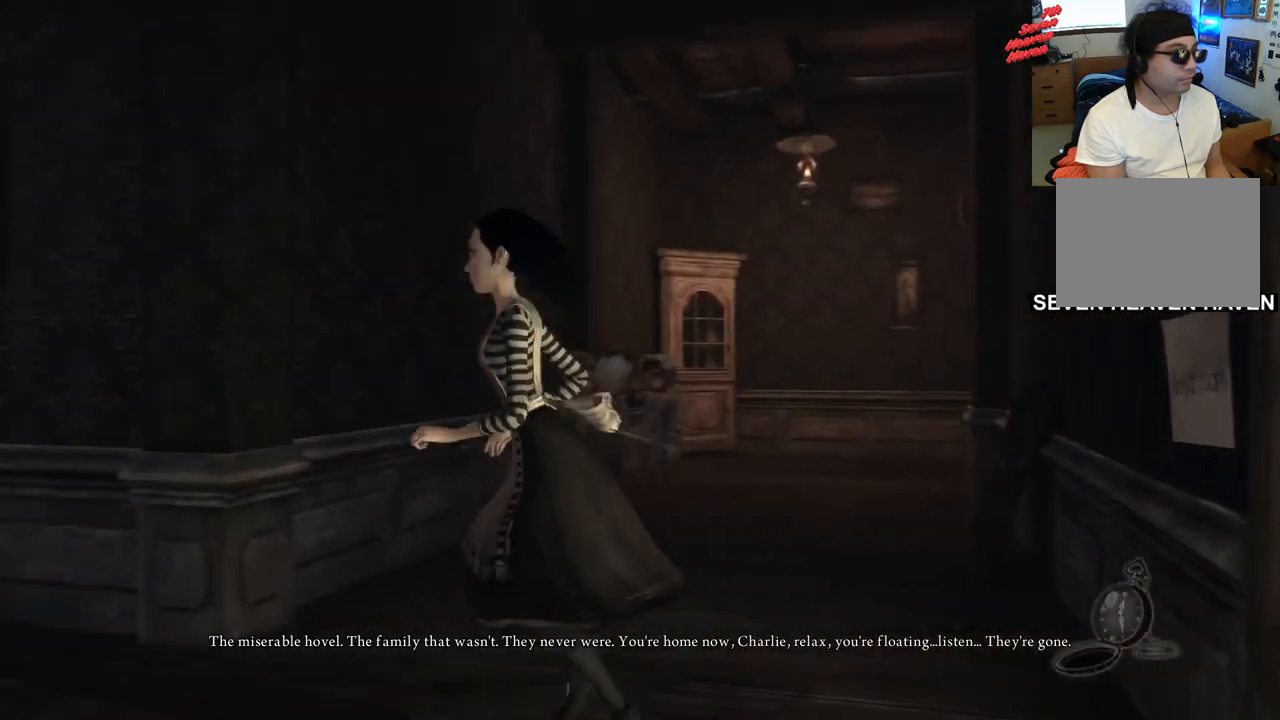
{"buttons": [], "left_stick": "left", "right_stick": "left", "events": [[67, "left_stick", "up"], [67, "right_stick", "center"], [350, "left_stick", "left"], [417, "right_stick", "left"]]}
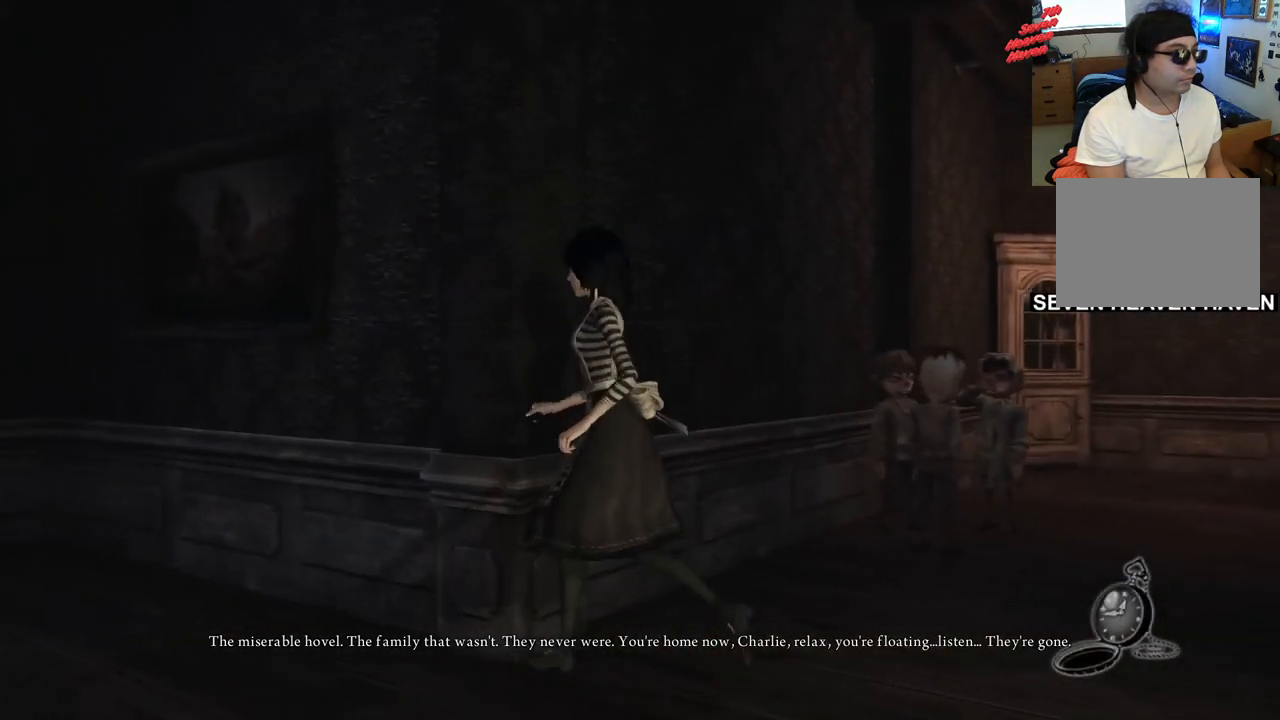
{"buttons": [], "left_stick": "right", "right_stick": "right", "events": [[300, "right_stick", "center"], [317, "left_stick", "center"], [383, "right_stick", "right"], [400, "left_stick", "right"]]}
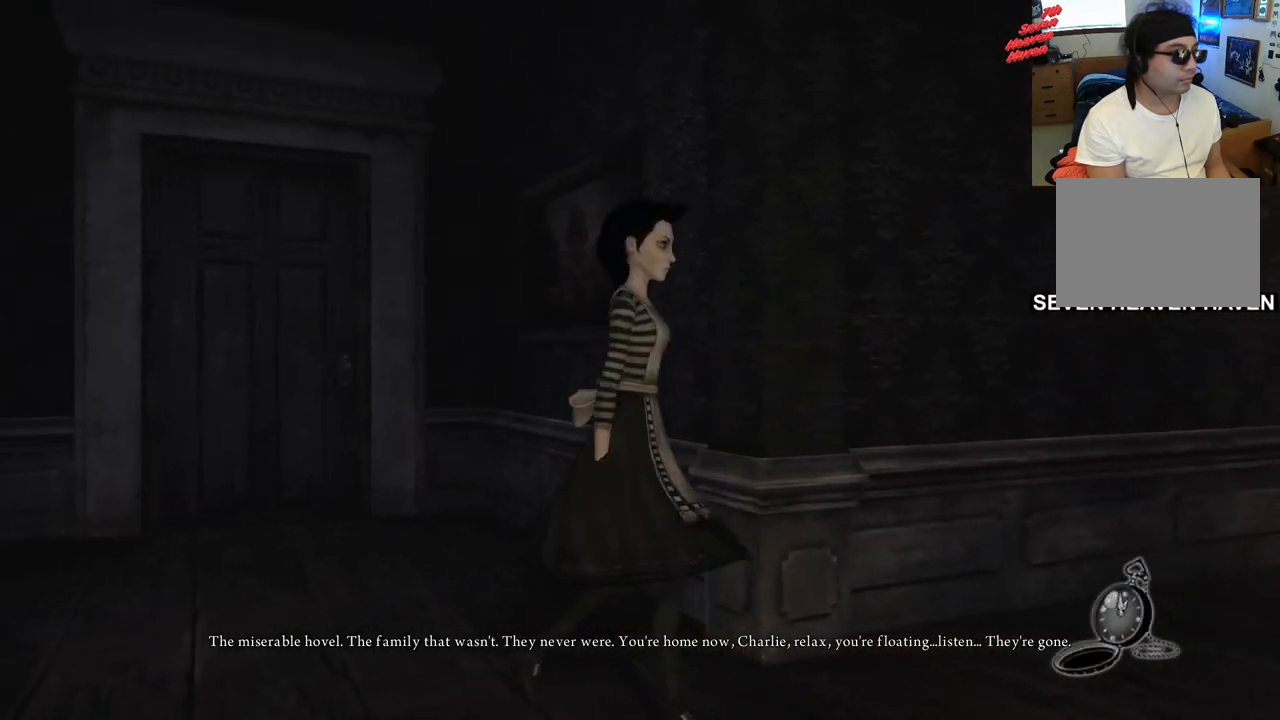
{"buttons": [], "left_stick": "up-right", "right_stick": "right", "events": [[383, "left_stick", "up-right"]]}
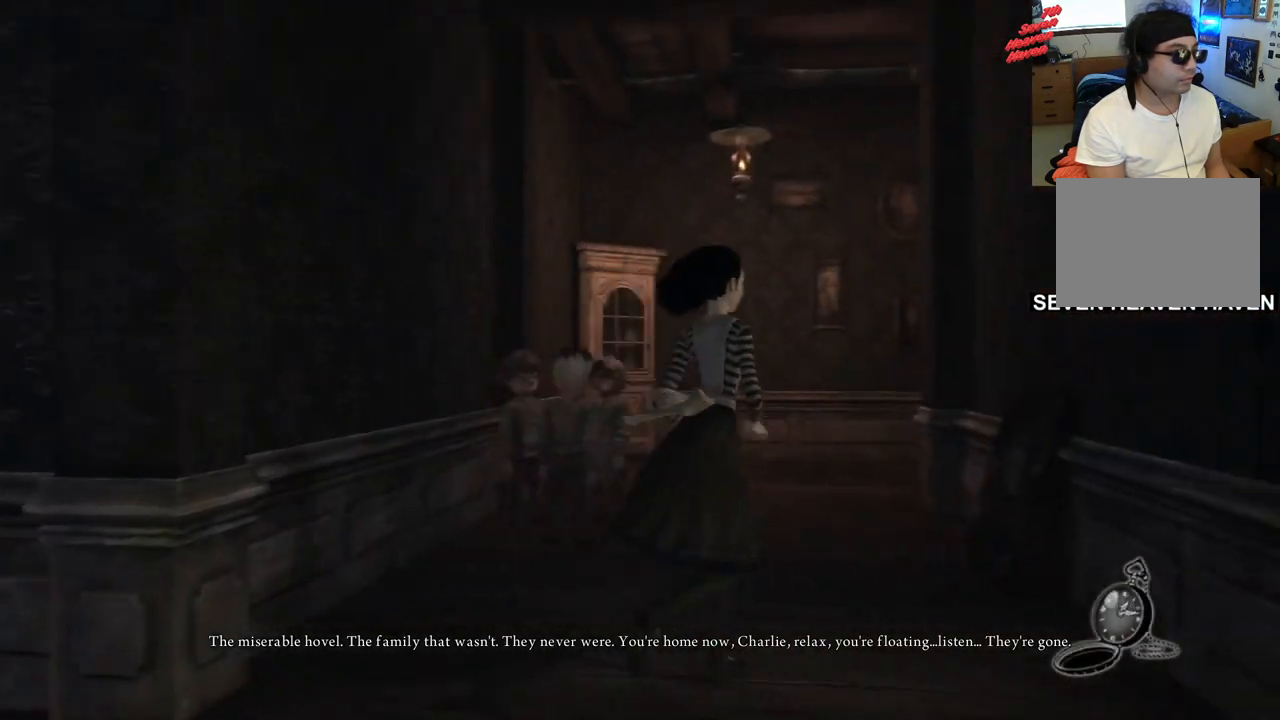
{"buttons": [], "left_stick": "up", "right_stick": "center", "events": [[150, "left_stick", "up"], [267, "right_stick", "center"]]}
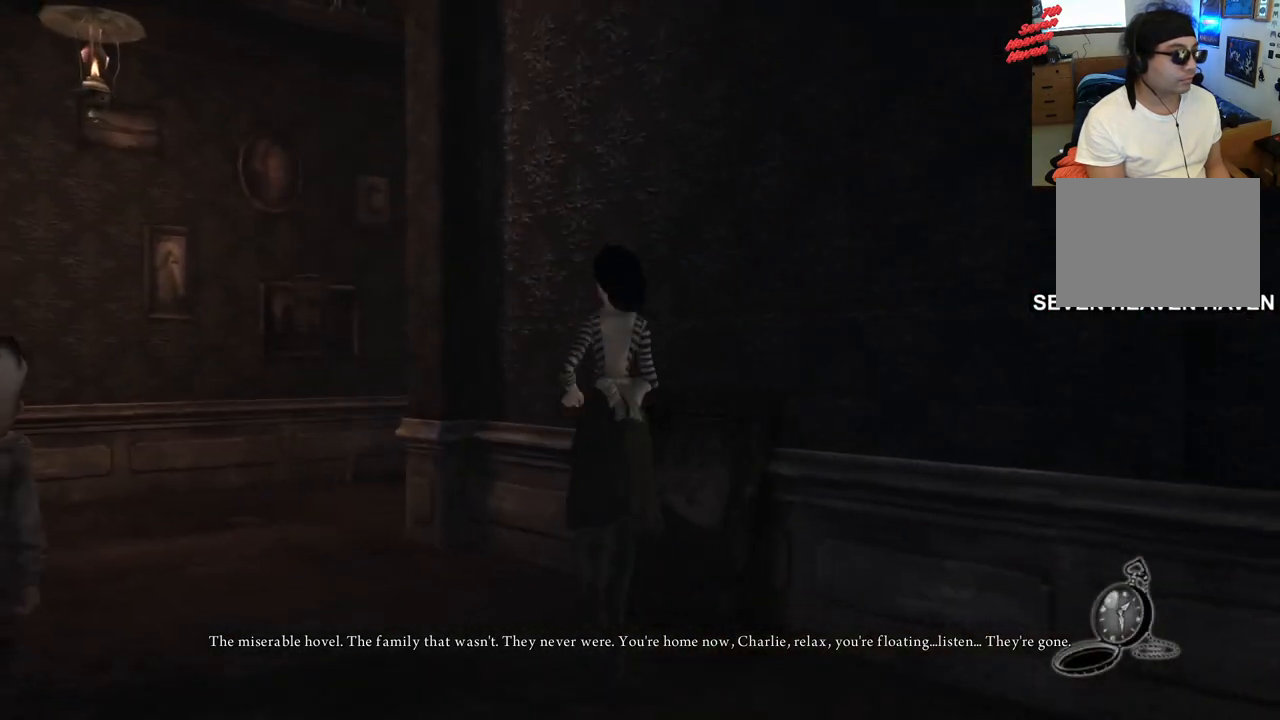
{"buttons": [], "left_stick": "up-left", "right_stick": "down-right", "events": [[33, "left_stick", "up-left"], [350, "right_stick", "down-right"]]}
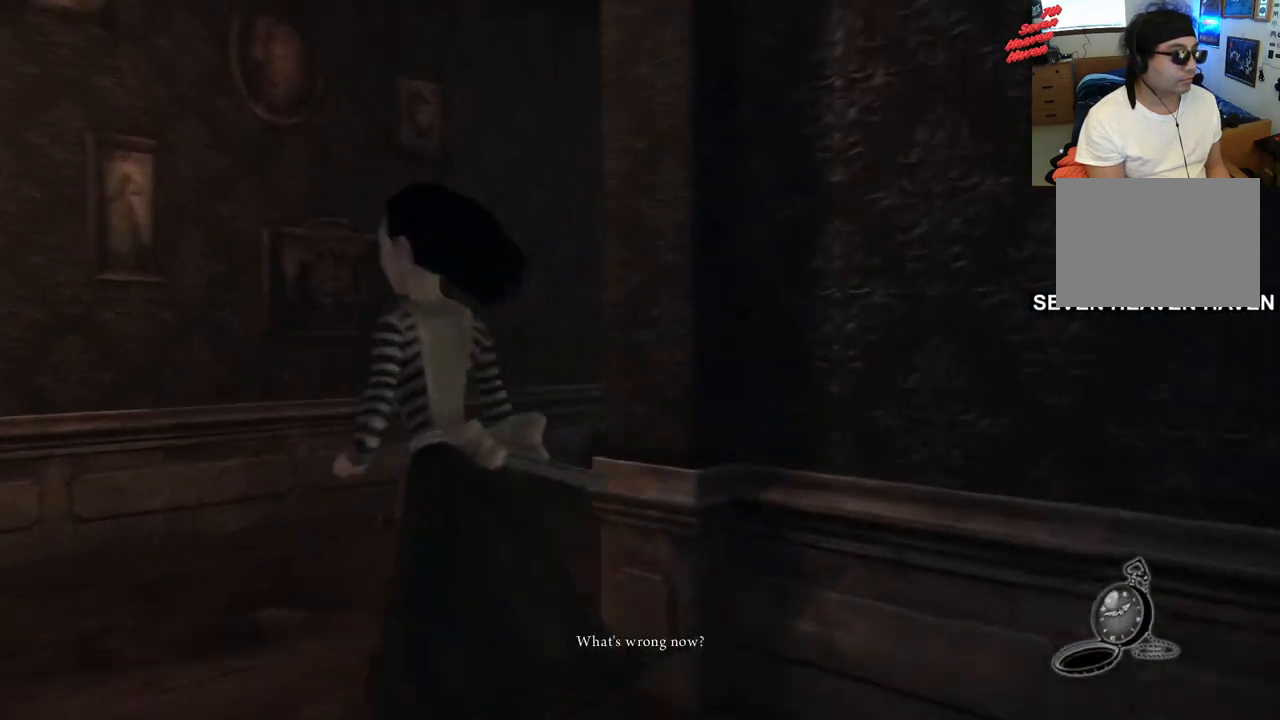
{"buttons": [], "left_stick": "up", "right_stick": "right", "events": [[100, "right_stick", "center"], [317, "left_stick", "up"], [433, "right_stick", "right"]]}
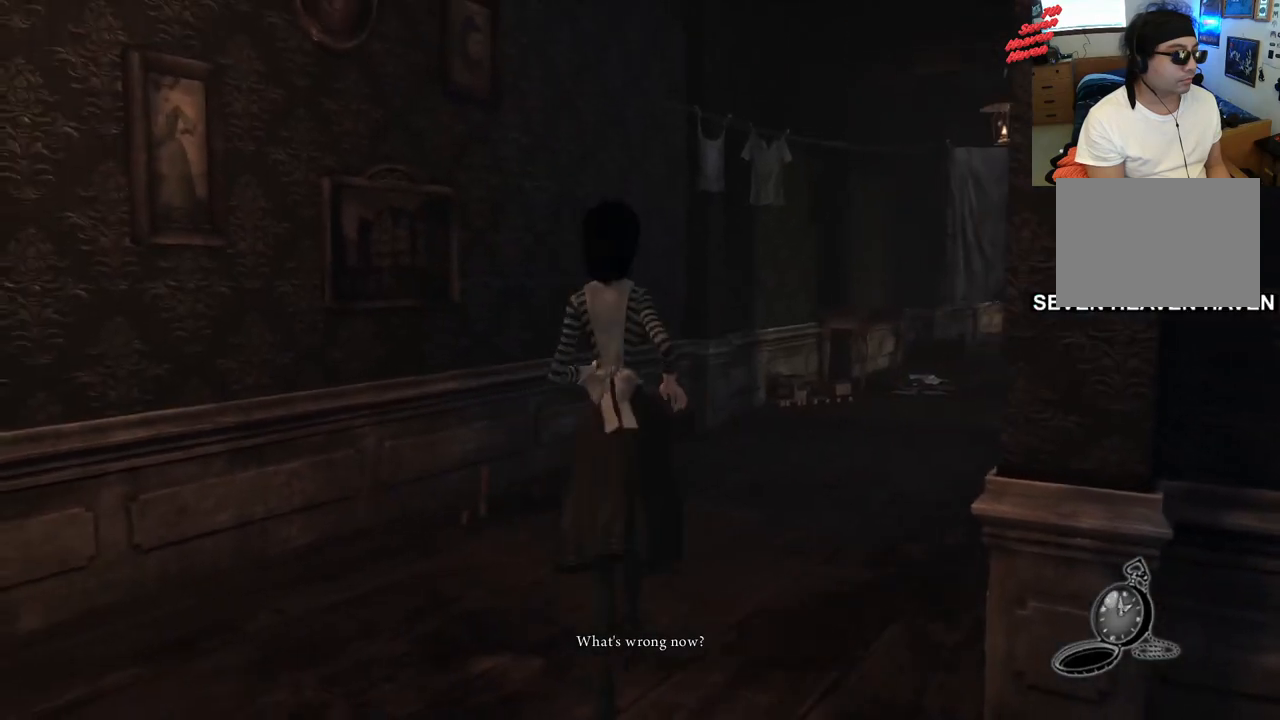
{"buttons": [], "left_stick": "up", "right_stick": "center", "events": [[250, "right_stick", "center"]]}
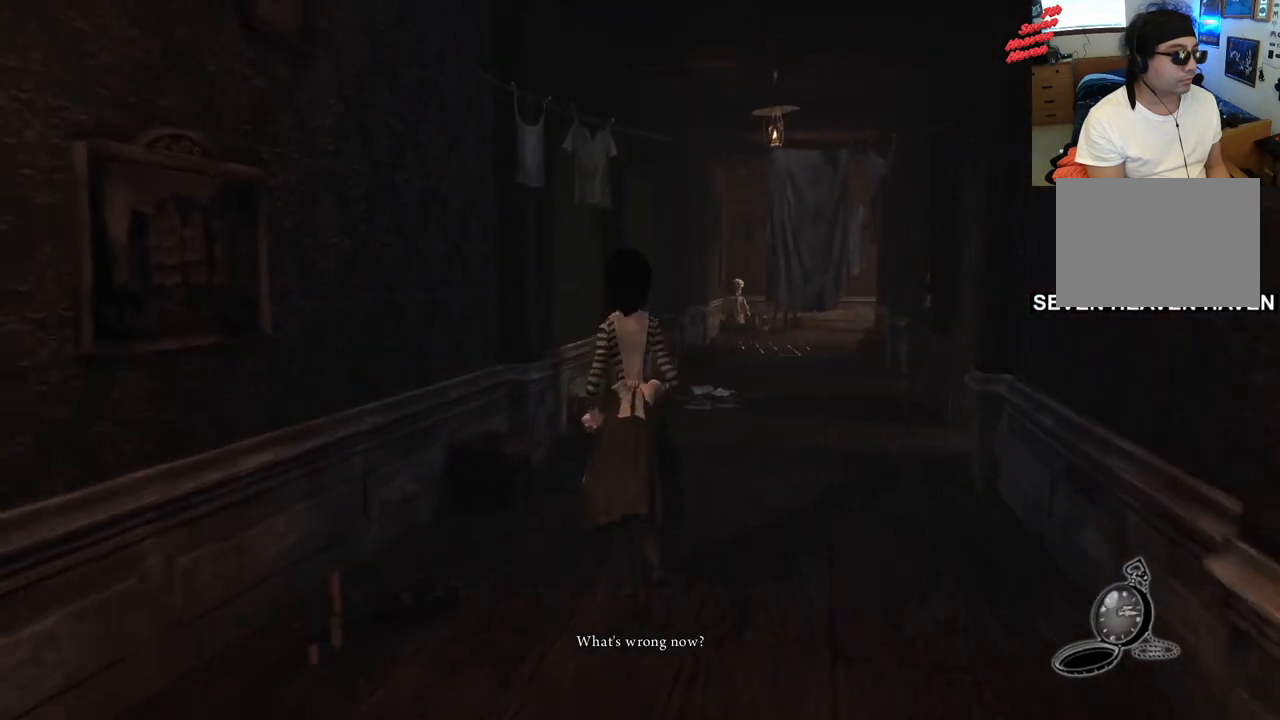
{"buttons": [], "left_stick": "up-right", "right_stick": "right", "events": [[217, "left_stick", "up-right"], [433, "right_stick", "right"]]}
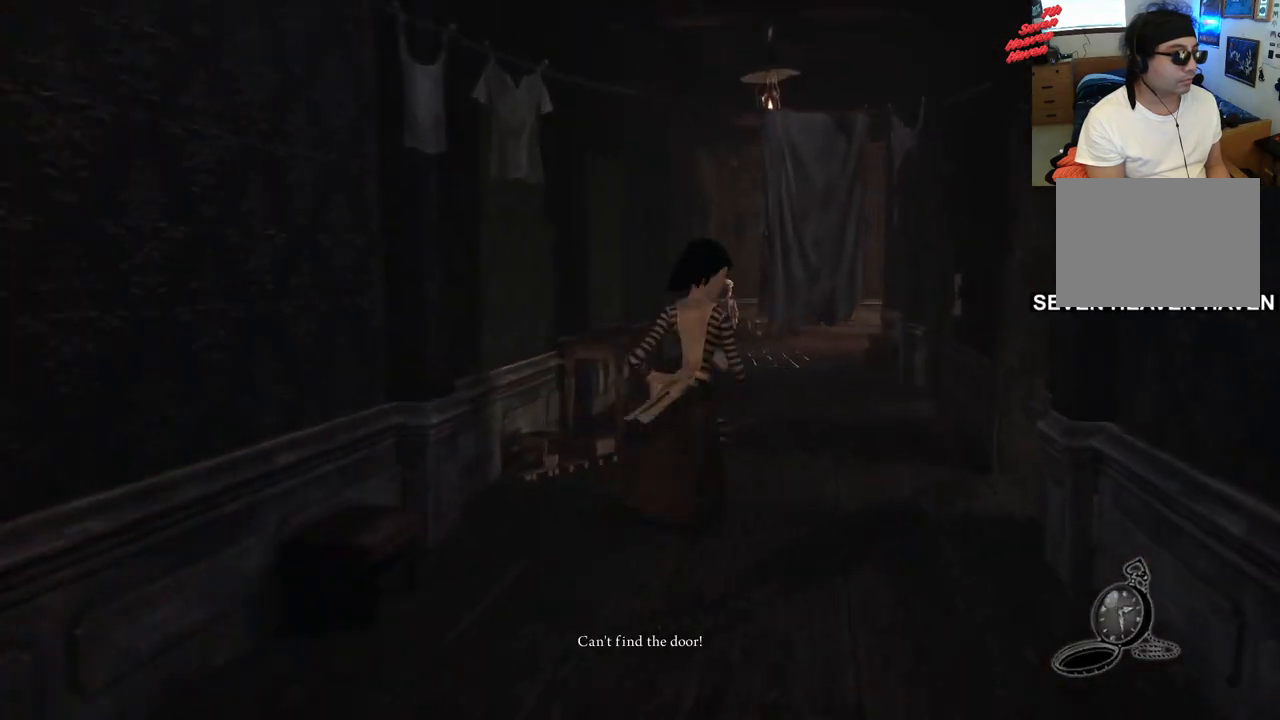
{"buttons": [], "left_stick": "up", "right_stick": "right", "events": [[67, "left_stick", "up"], [167, "right_stick", "center"], [417, "right_stick", "right"]]}
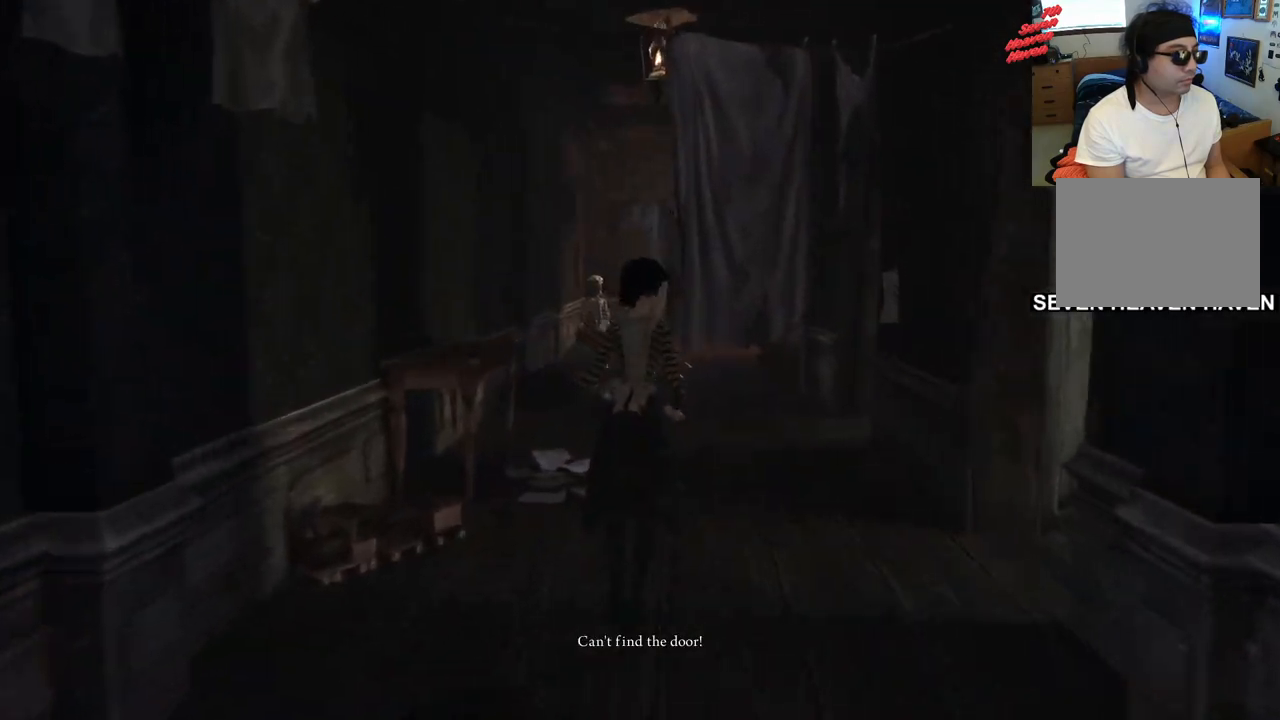
{"buttons": [], "left_stick": "up", "right_stick": "center", "events": [[100, "right_stick", "center"]]}
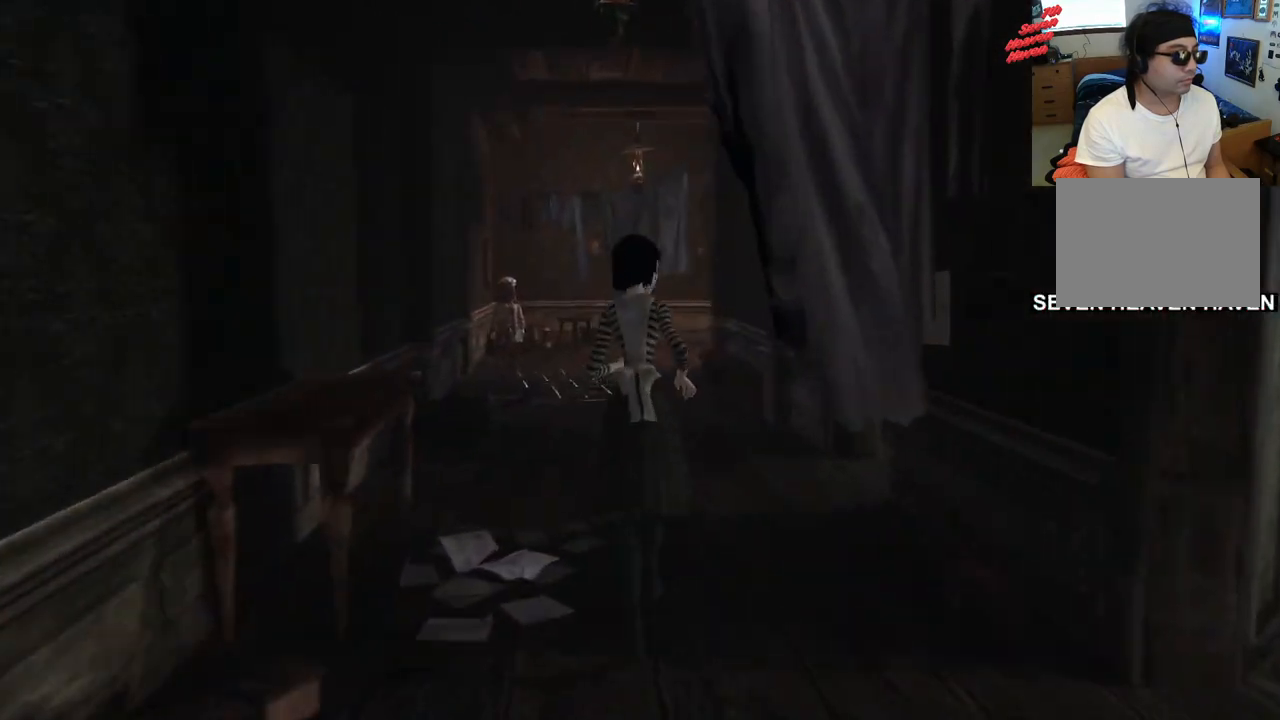
{"buttons": [], "left_stick": "up", "right_stick": "center", "events": []}
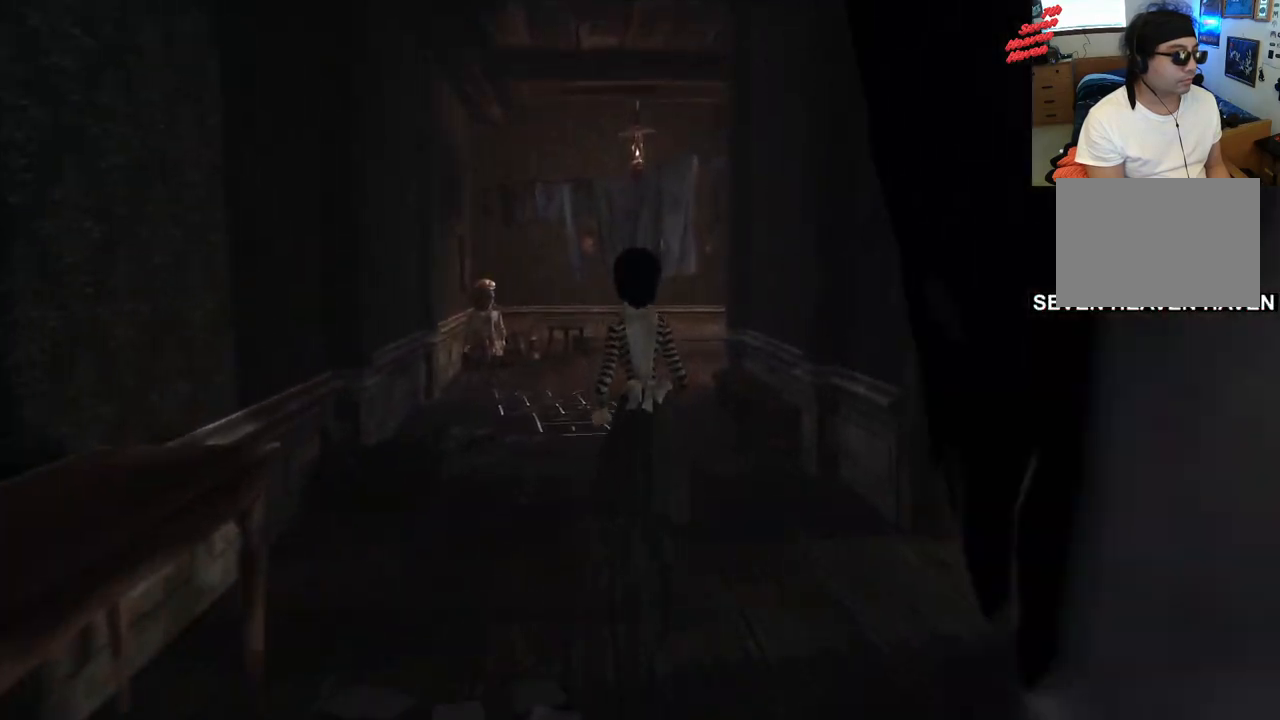
{"buttons": [], "left_stick": "up", "right_stick": "center", "events": [[67, "CROSS", "down"], [233, "CROSS", "up"]]}
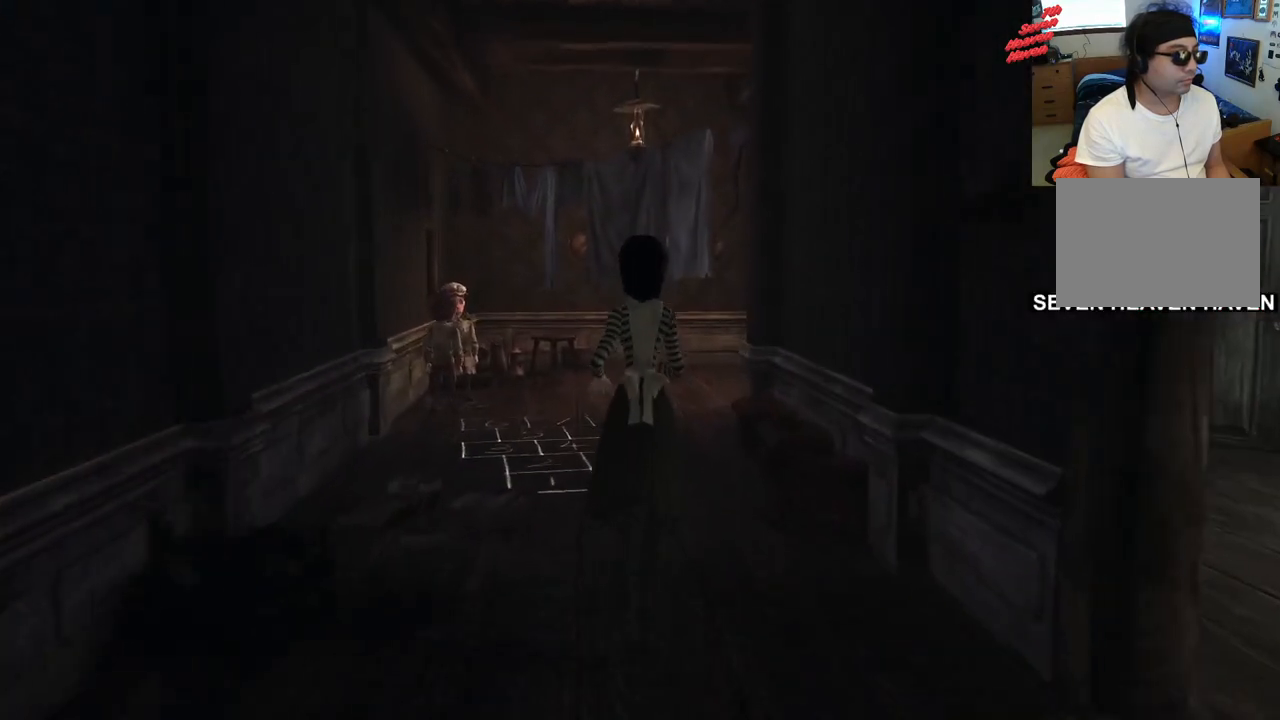
{"buttons": [], "left_stick": "up", "right_stick": "center", "events": []}
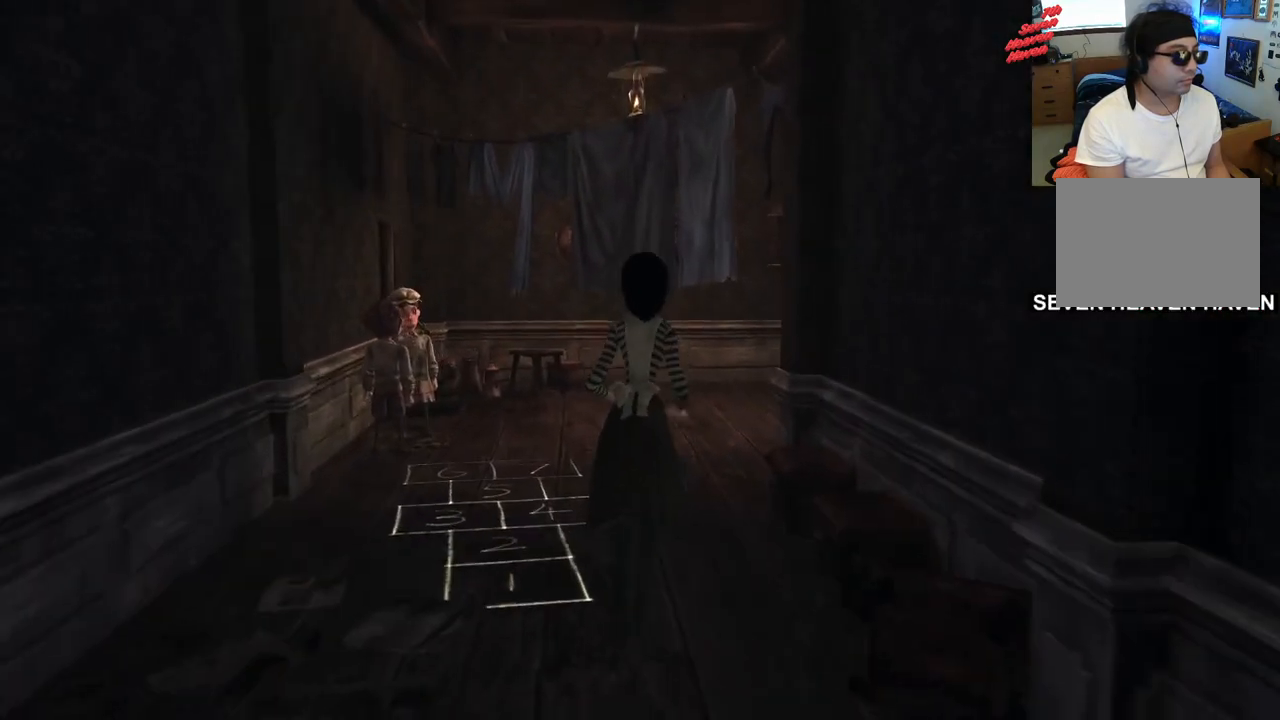
{"buttons": [], "left_stick": "up", "right_stick": "right", "events": [[233, "right_stick", "right"]]}